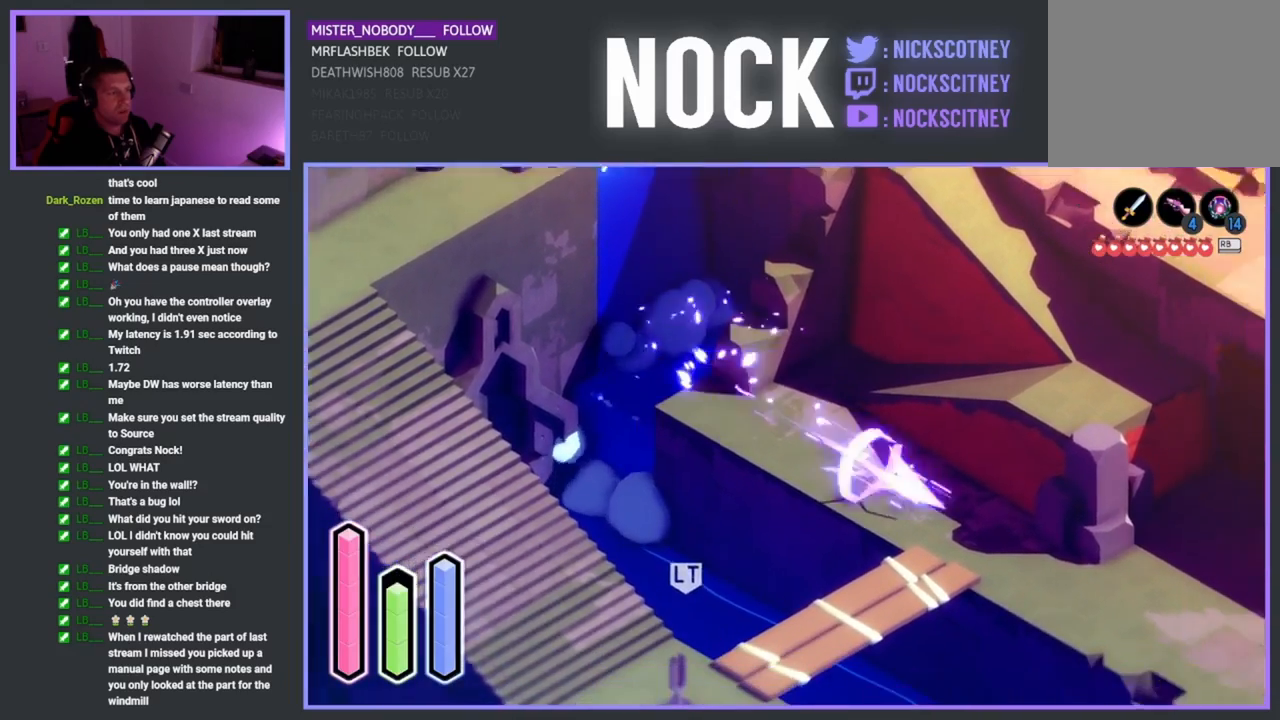
Gameplay with a controller (PlayStation layout); each line is a JSON object with the inputs held at the frame after it. "events" lists button and stick changes between this image and that frame as [ms after this image, input, new state], when the widget could be followed in between. Not read: right_stick.
{"buttons": [], "left_stick": "down-right", "events": [[167, "CROSS", "down"], [300, "CROSS", "up"]]}
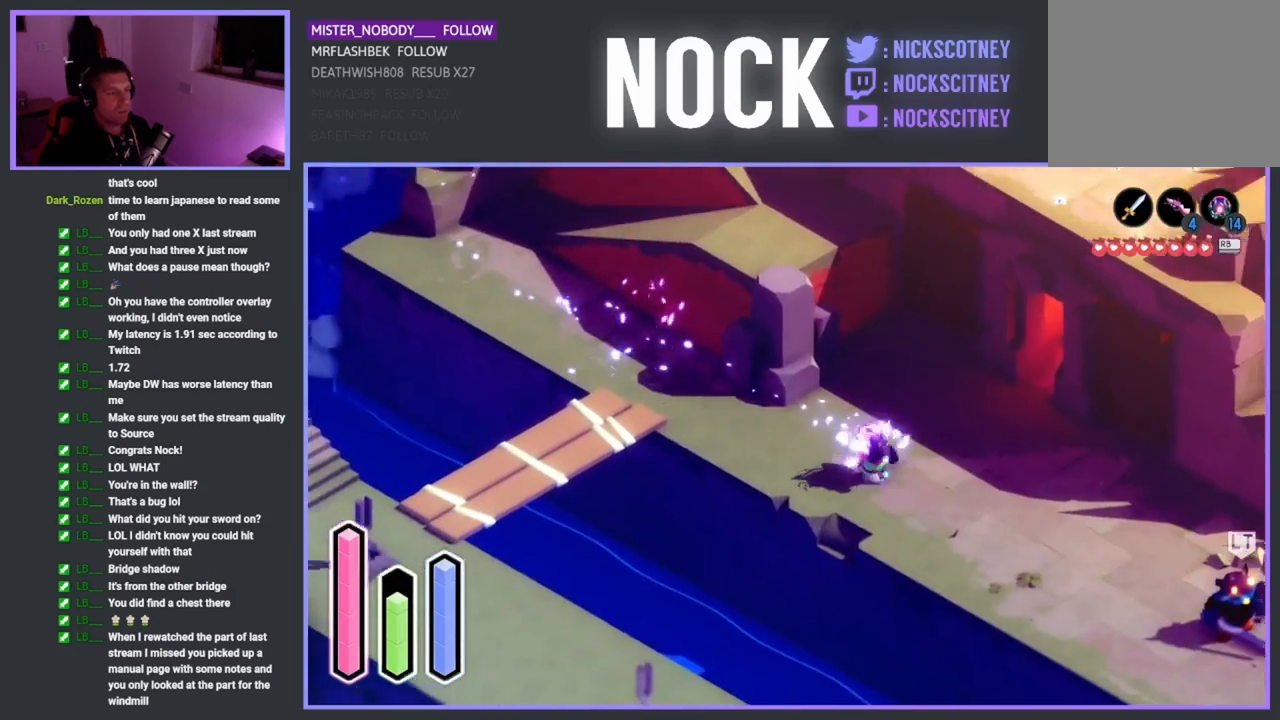
{"buttons": [], "left_stick": "down-right", "events": [[100, "CROSS", "down"], [267, "CROSS", "up"]]}
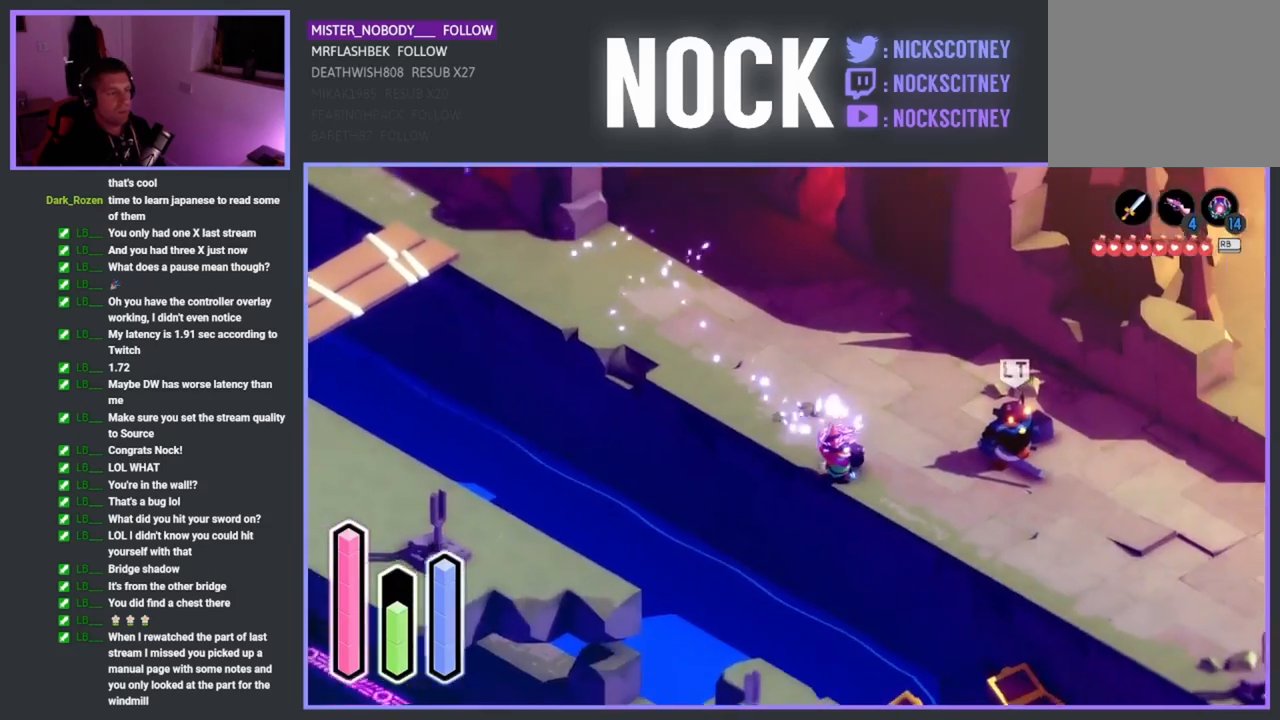
{"buttons": ["CROSS"], "left_stick": "down-right", "events": [[500, "CROSS", "down"]]}
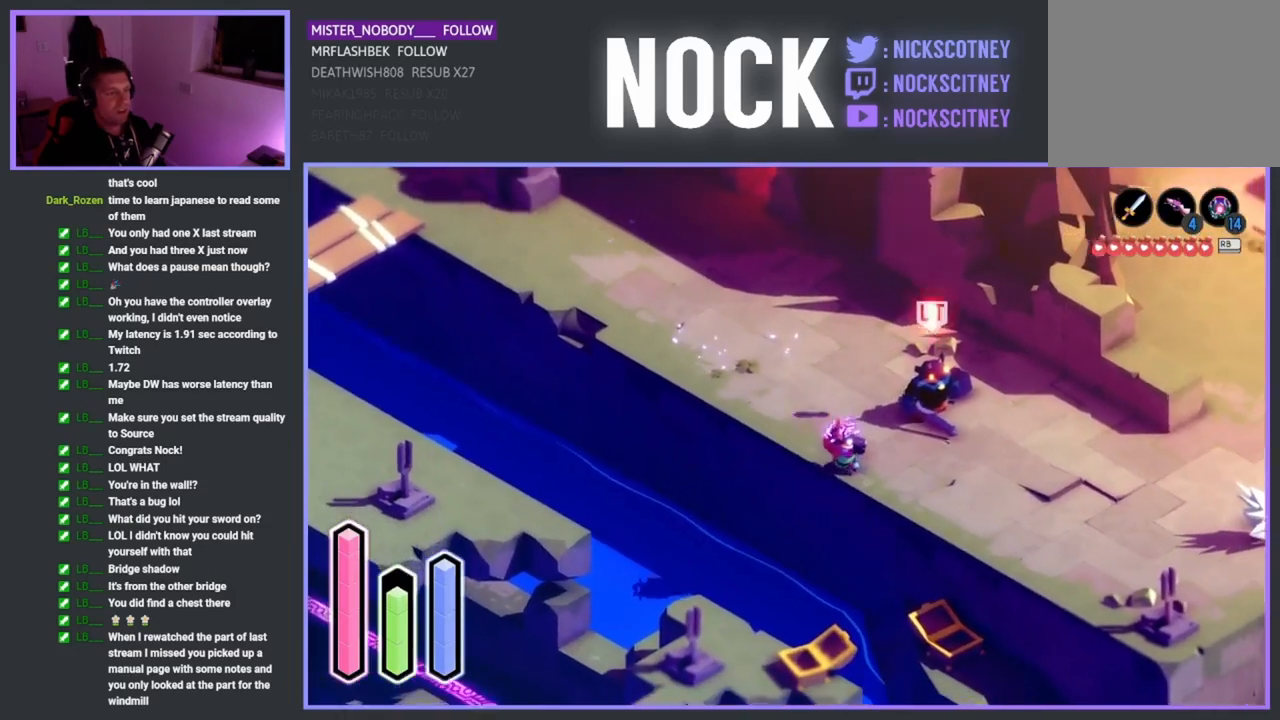
{"buttons": [], "left_stick": "up-right", "events": [[233, "CROSS", "up"], [250, "left_stick", "right"], [383, "left_stick", "up-right"]]}
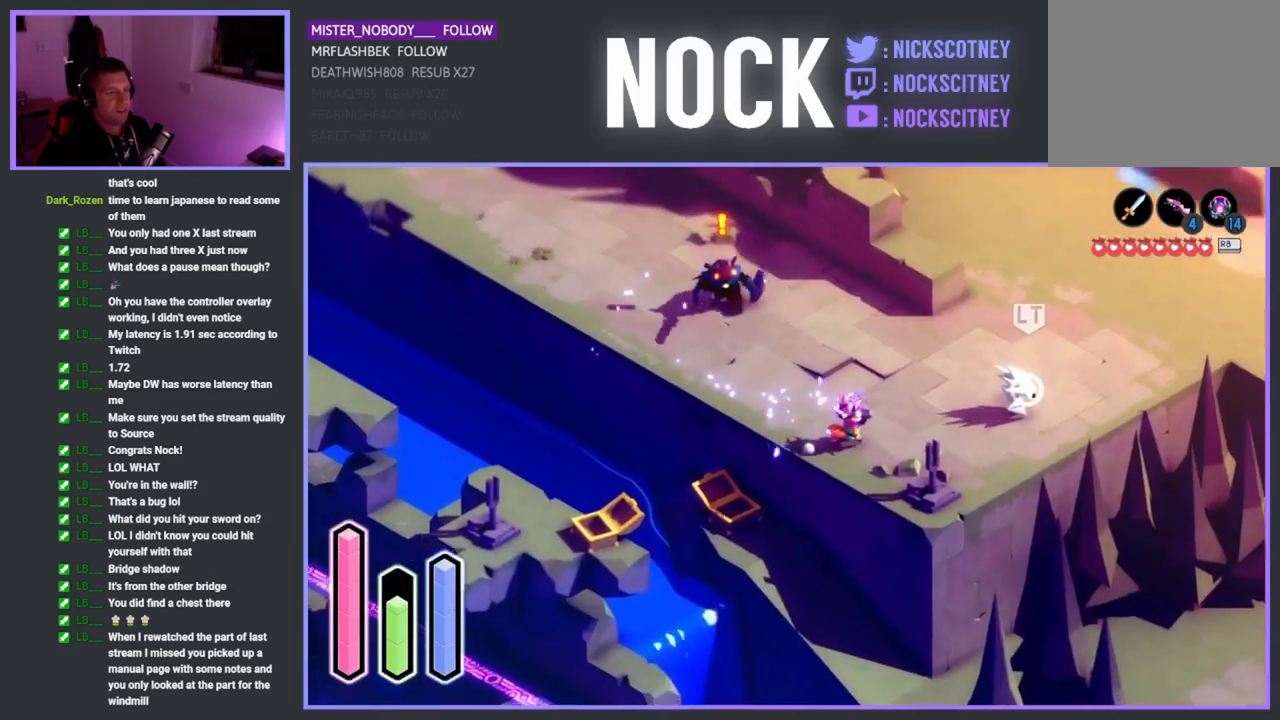
{"buttons": [], "left_stick": "up-right", "events": [[167, "left_stick", "right"], [383, "left_stick", "up-right"]]}
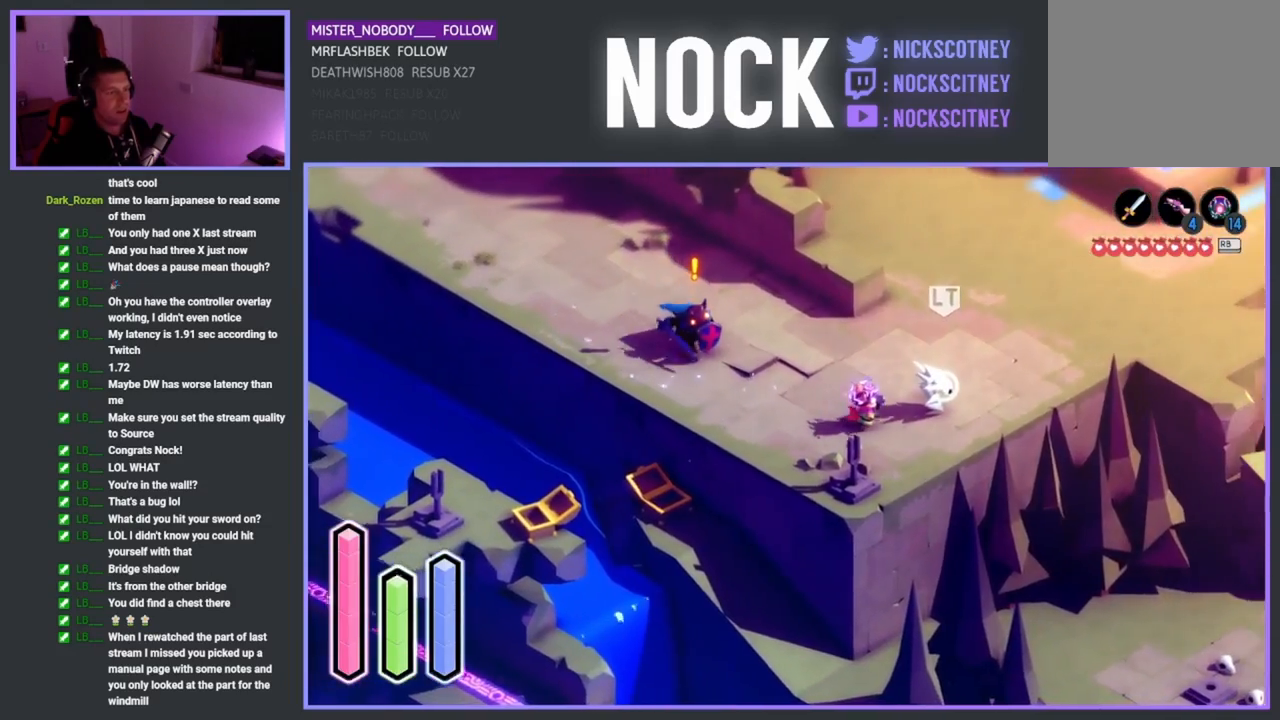
{"buttons": [], "left_stick": "left", "events": [[67, "SQUARE", "down"], [250, "SQUARE", "up"], [367, "left_stick", "left"]]}
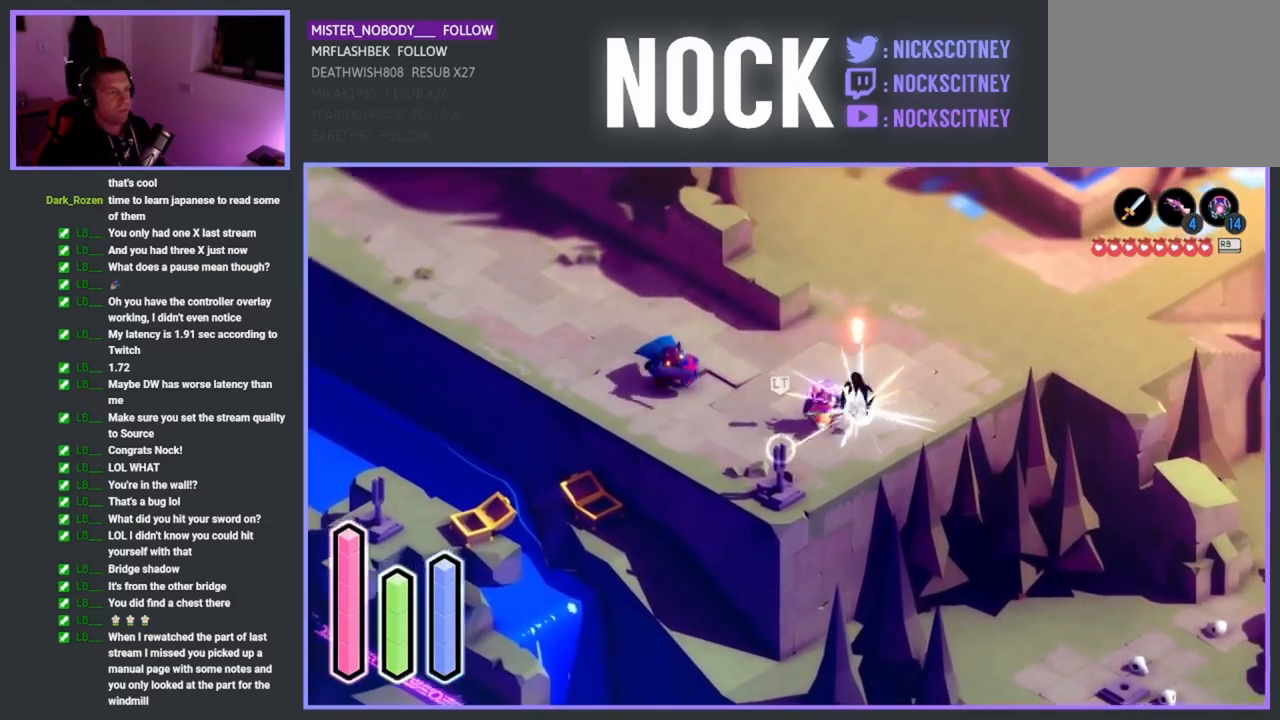
{"buttons": [], "left_stick": "left", "events": [[317, "SQUARE", "down"], [467, "SQUARE", "up"]]}
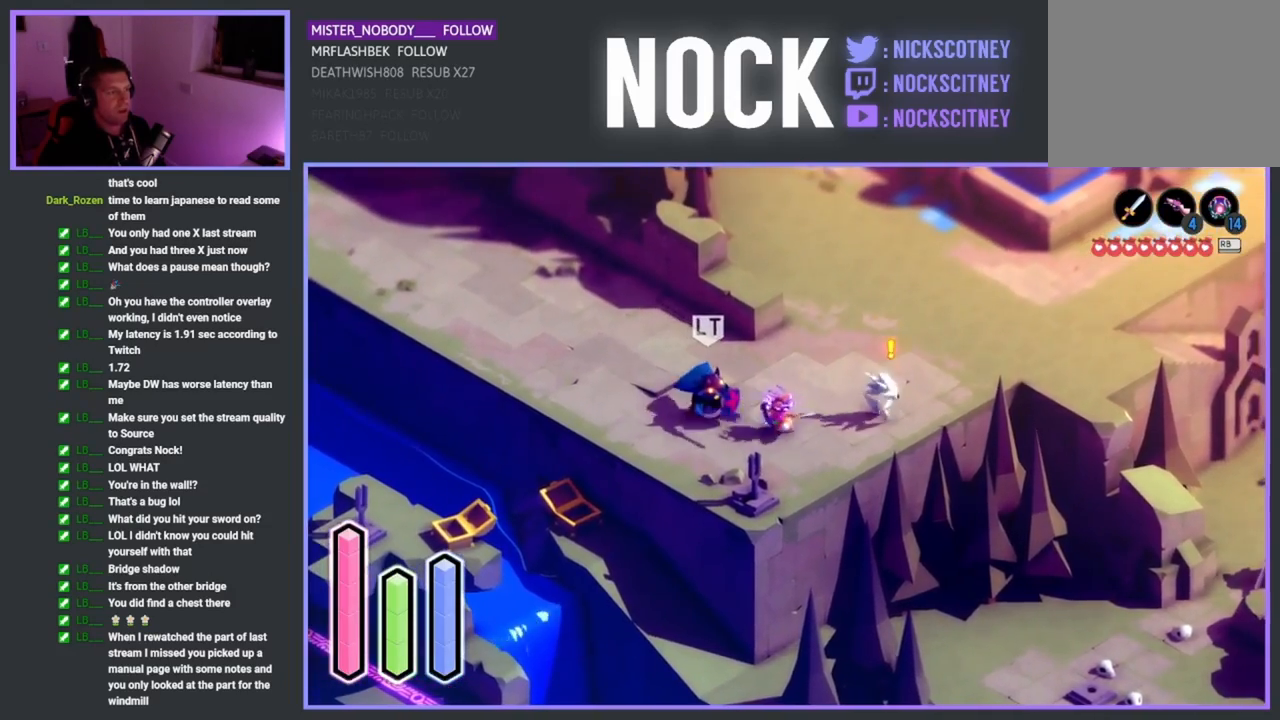
{"buttons": [], "left_stick": "left", "events": [[50, "SQUARE", "down"], [150, "SQUARE", "up"], [217, "SQUARE", "down"], [333, "SQUARE", "up"]]}
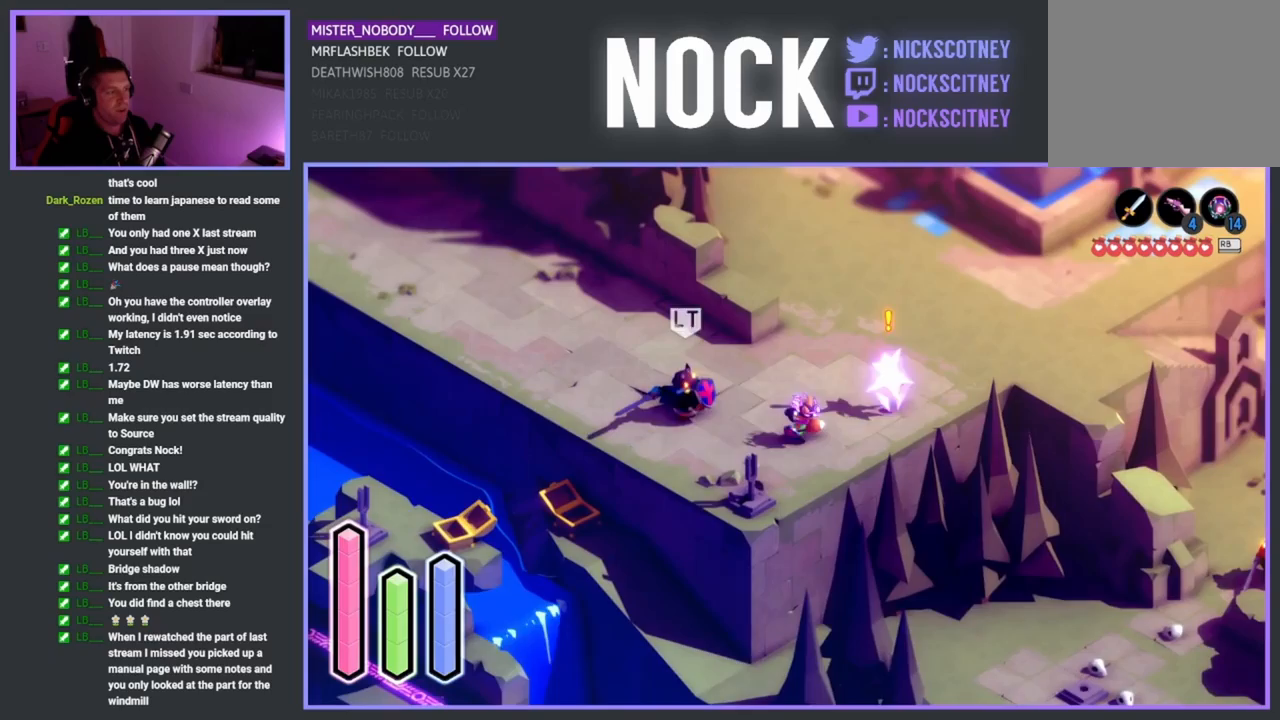
{"buttons": [], "left_stick": "down-right", "events": [[17, "left_stick", "down-left"], [117, "left_stick", "down"], [233, "left_stick", "down-right"]]}
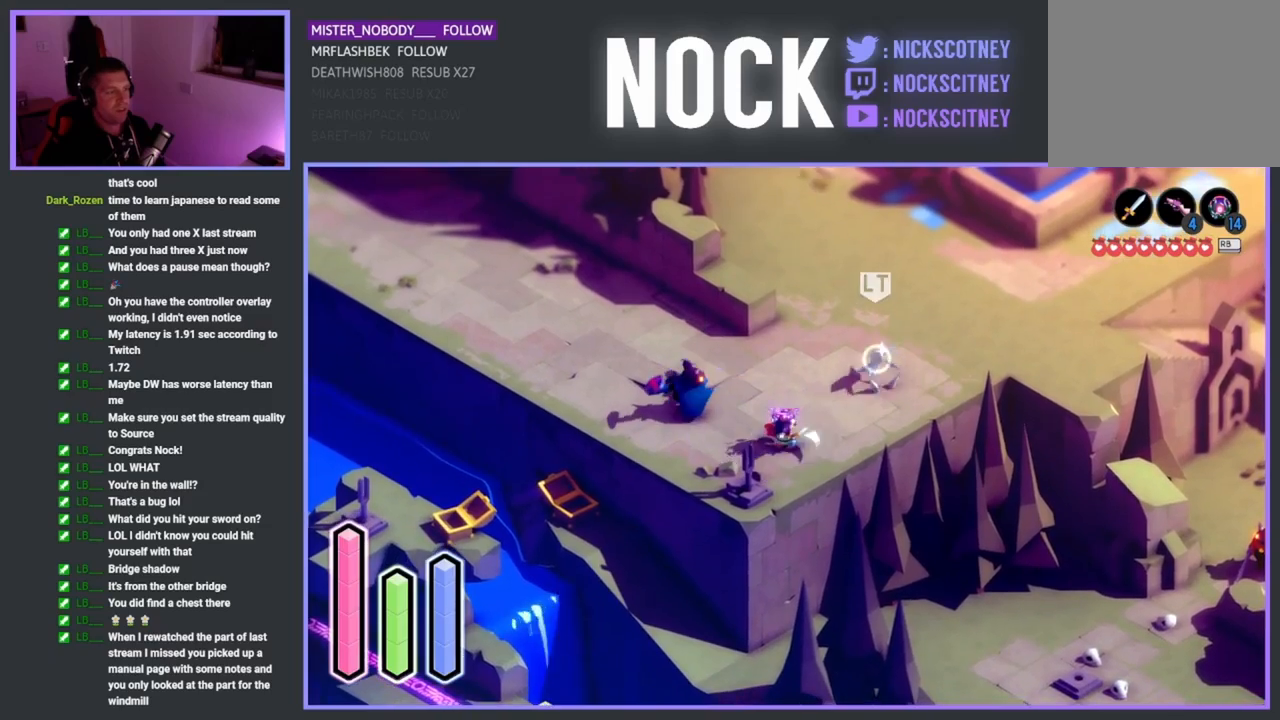
{"buttons": ["SQUARE"], "left_stick": "up-left", "events": [[33, "left_stick", "up-left"], [433, "SQUARE", "down"]]}
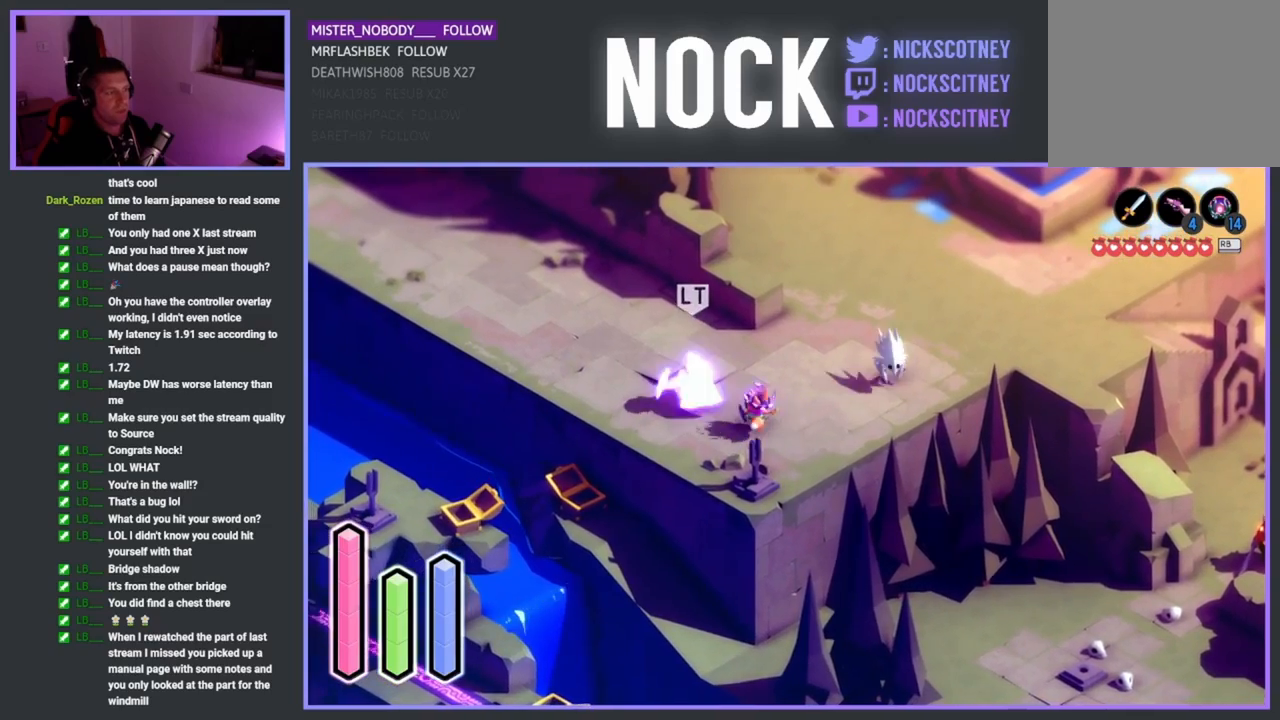
{"buttons": ["SQUARE"], "left_stick": "up-left", "events": [[133, "SQUARE", "up"], [200, "SQUARE", "down"], [350, "SQUARE", "up"], [383, "SQUARE", "down"]]}
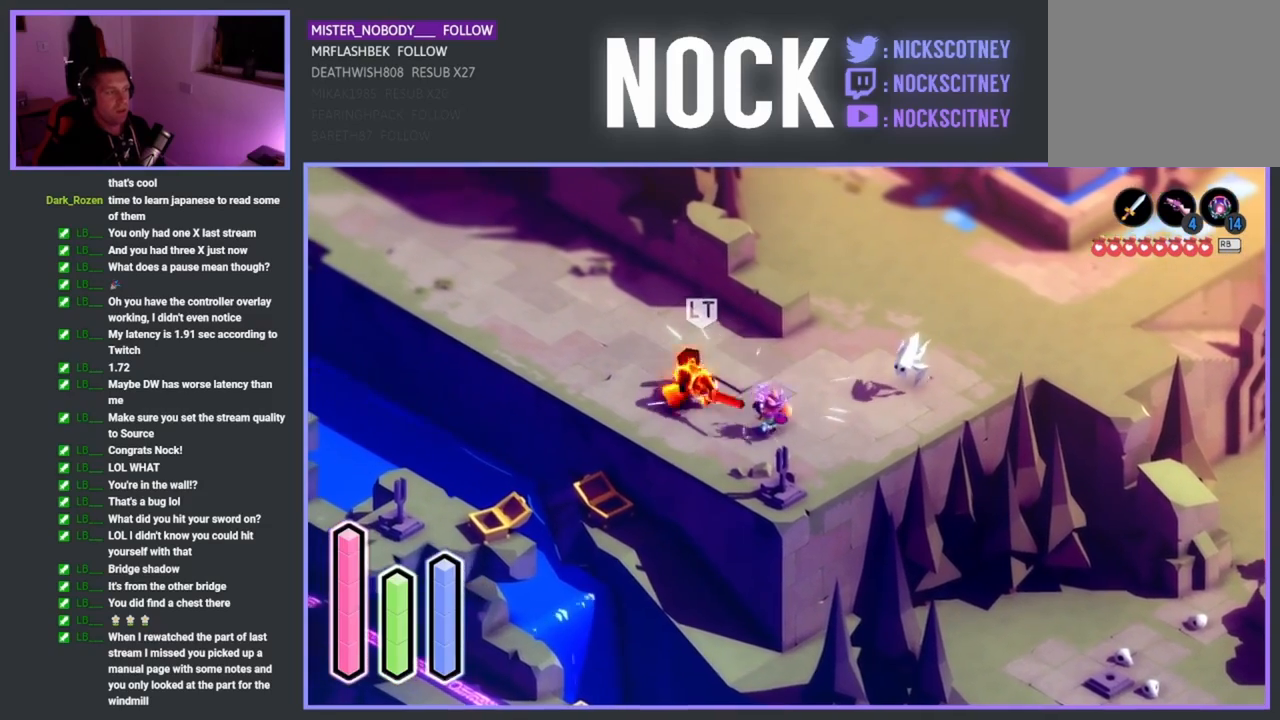
{"buttons": [], "left_stick": "right", "events": [[17, "SQUARE", "up"], [83, "SQUARE", "down"], [233, "SQUARE", "up"], [483, "left_stick", "right"]]}
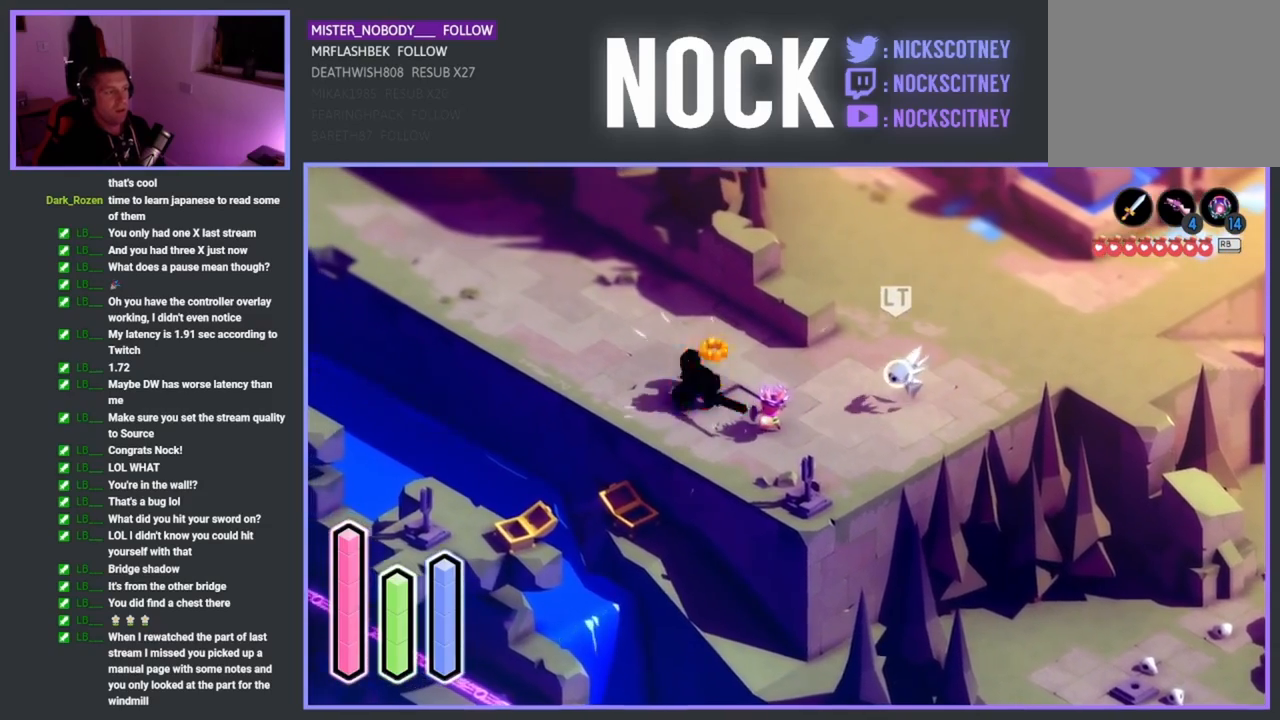
{"buttons": [], "left_stick": "up-right", "events": [[267, "SQUARE", "down"], [400, "SQUARE", "up"], [400, "left_stick", "up-right"]]}
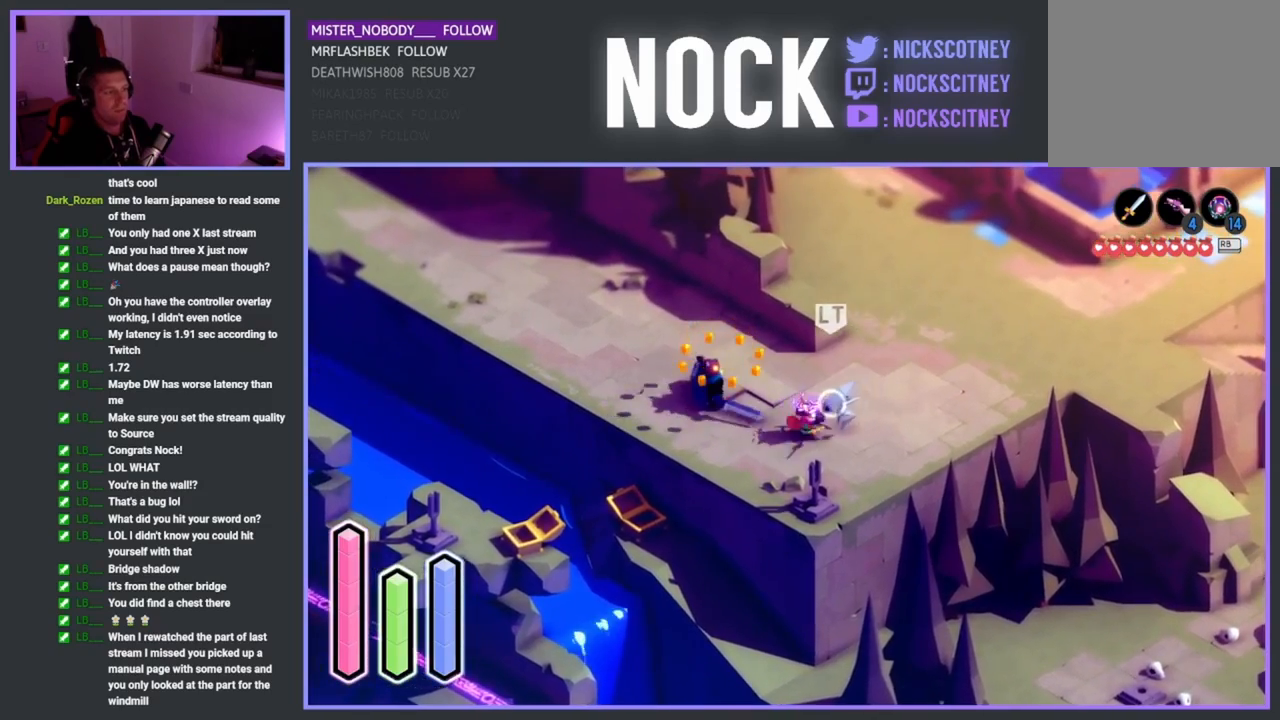
{"buttons": [], "left_stick": "right", "events": [[150, "left_stick", "center"], [500, "left_stick", "right"]]}
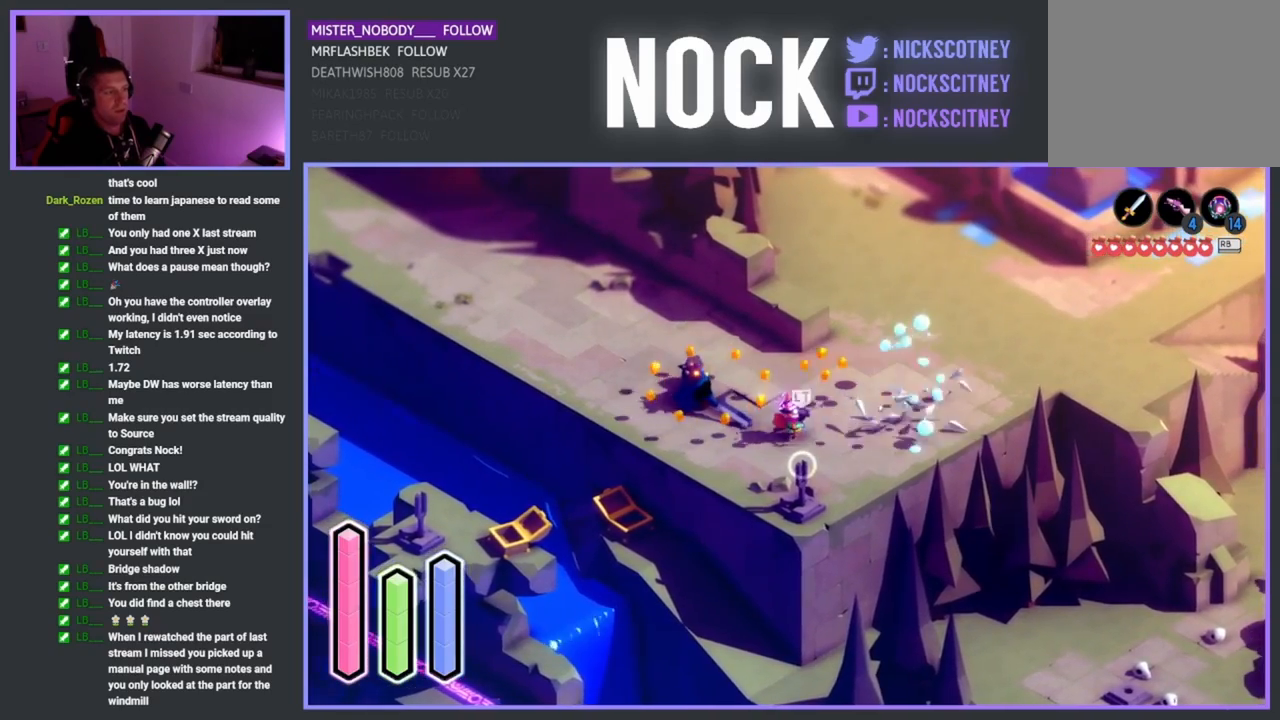
{"buttons": [], "left_stick": "left", "events": [[267, "left_stick", "up"], [317, "left_stick", "center"], [500, "left_stick", "left"]]}
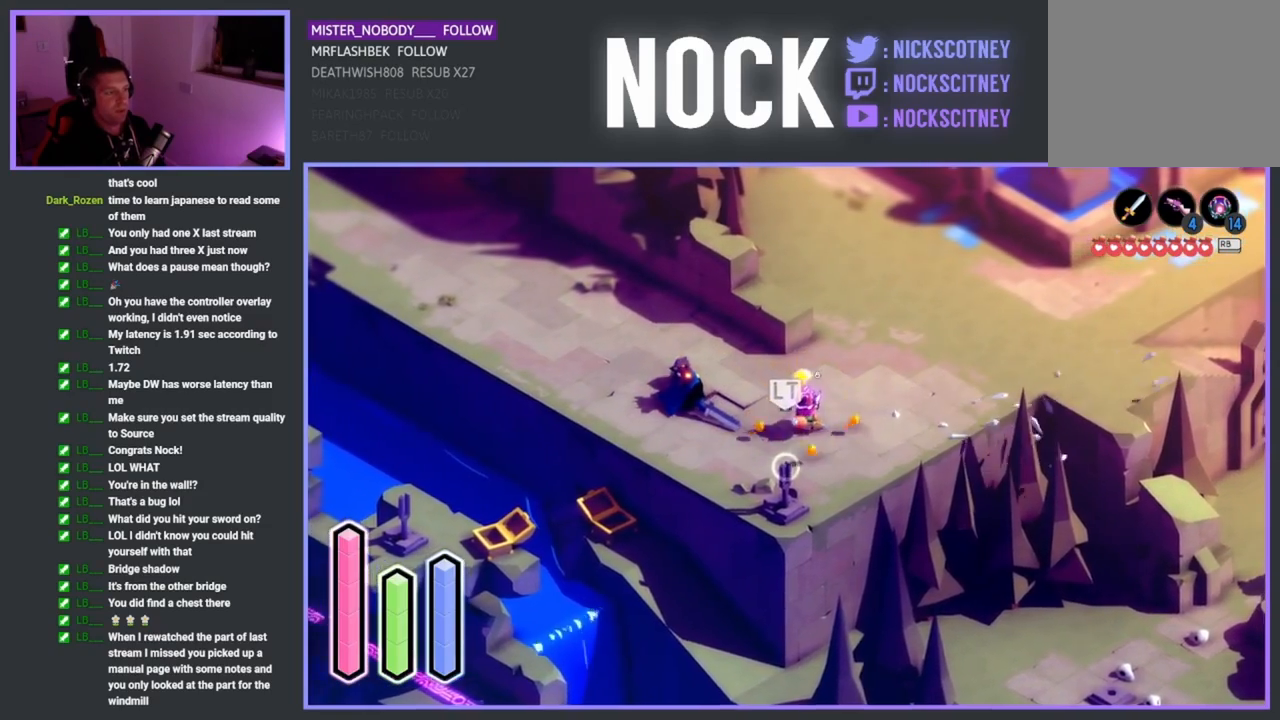
{"buttons": ["CROSS"], "left_stick": "up-left", "events": [[450, "CROSS", "down"], [483, "left_stick", "up-left"]]}
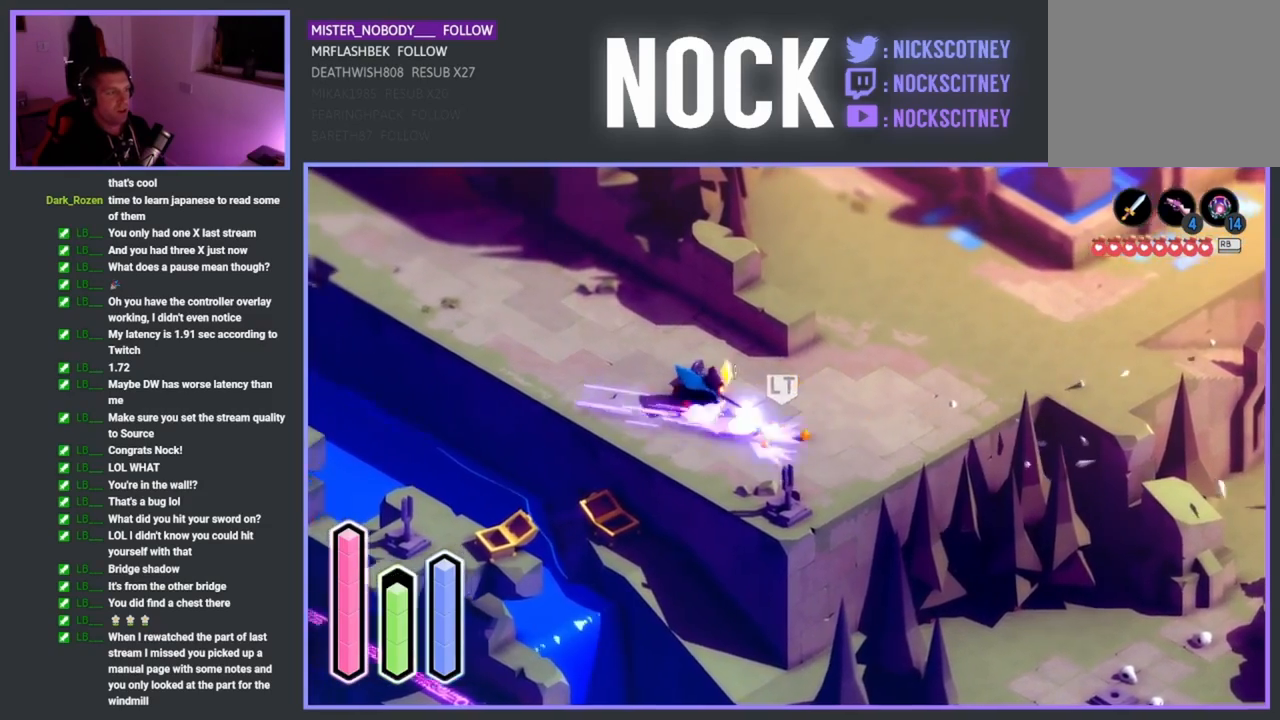
{"buttons": [], "left_stick": "up-left", "events": [[150, "CROSS", "up"]]}
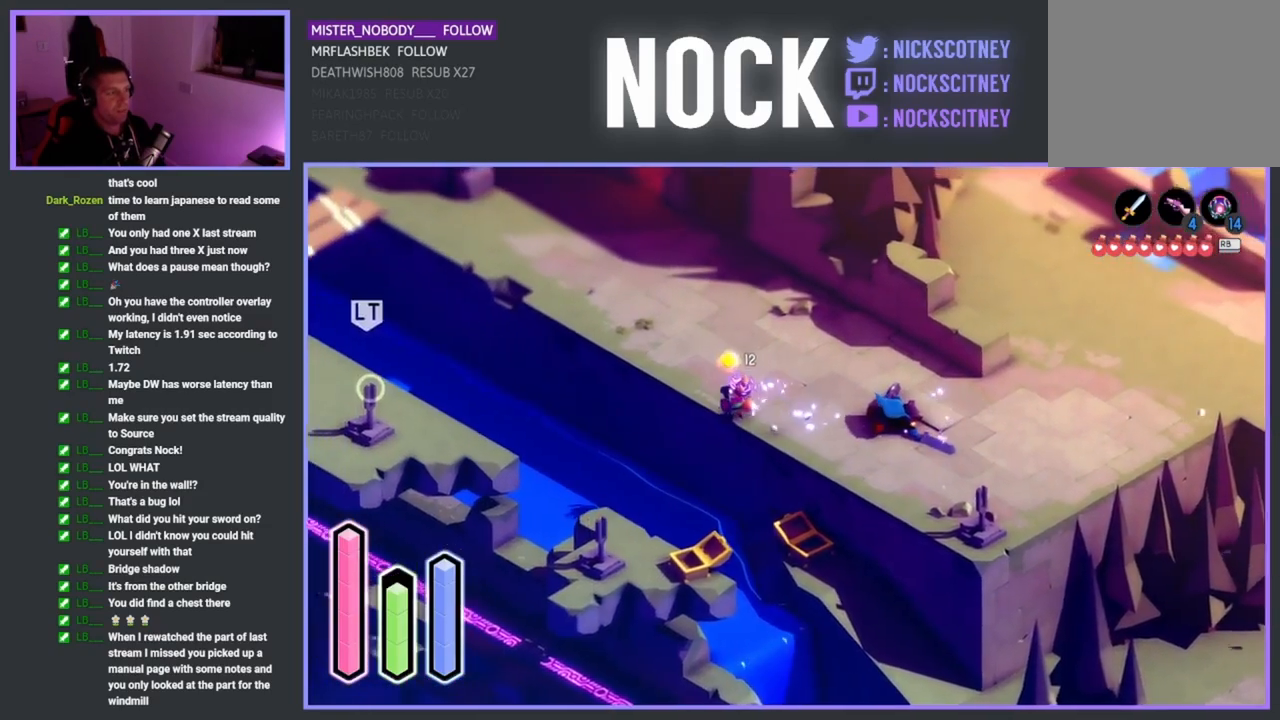
{"buttons": [], "left_stick": "down-right", "events": [[67, "left_stick", "down-right"], [267, "CROSS", "down"], [450, "CROSS", "up"]]}
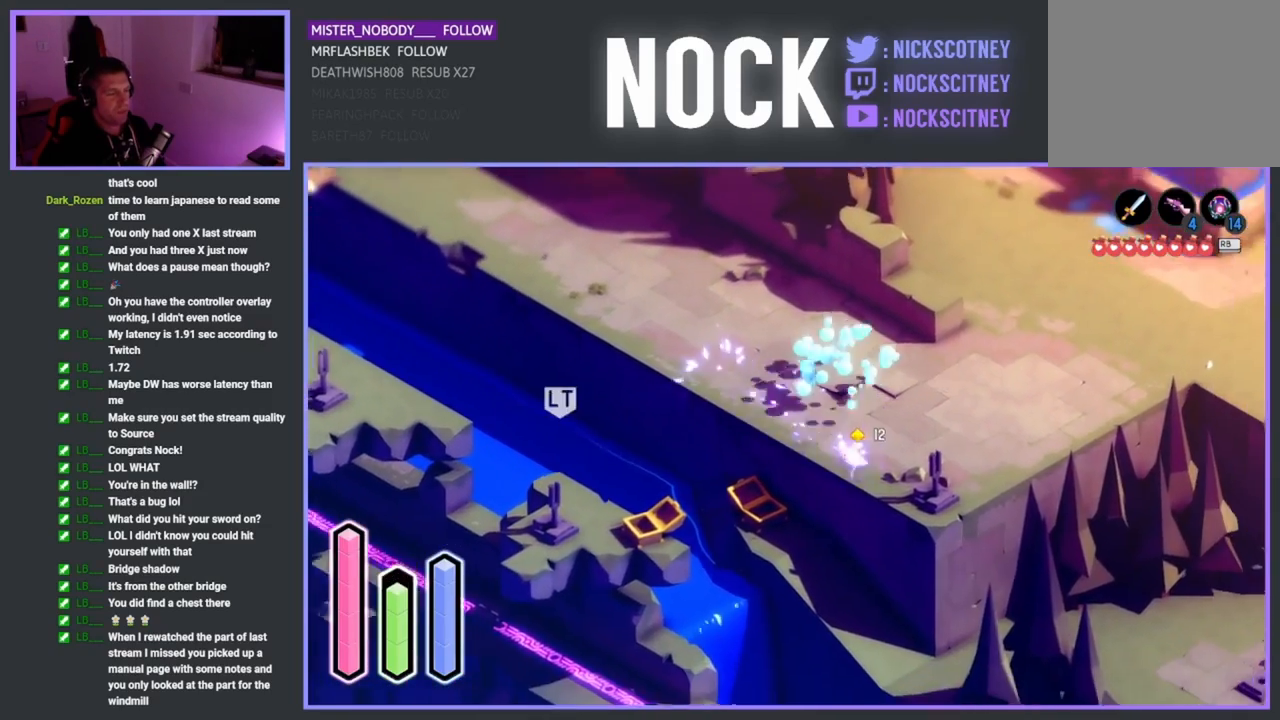
{"buttons": ["CROSS"], "left_stick": "up-right", "events": [[300, "CROSS", "down"], [300, "left_stick", "up-right"]]}
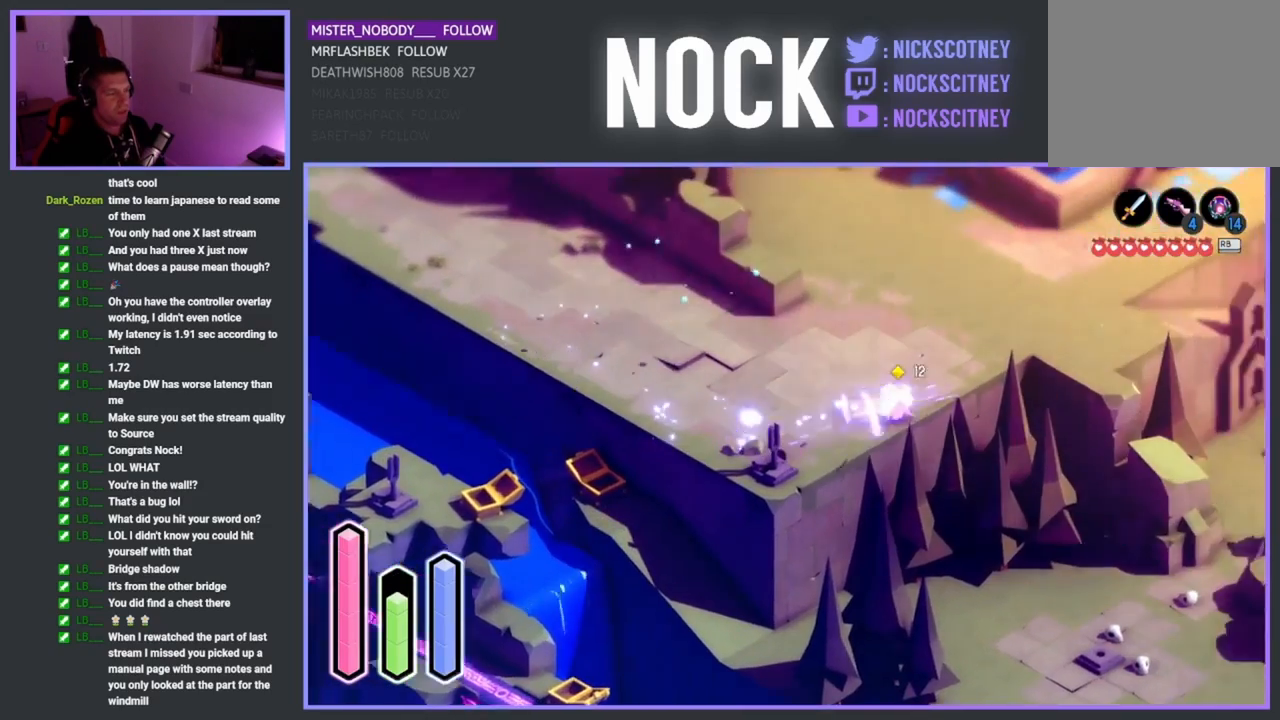
{"buttons": [], "left_stick": "right", "events": [[50, "CROSS", "up"], [200, "CROSS", "down"], [483, "CROSS", "up"], [500, "left_stick", "right"]]}
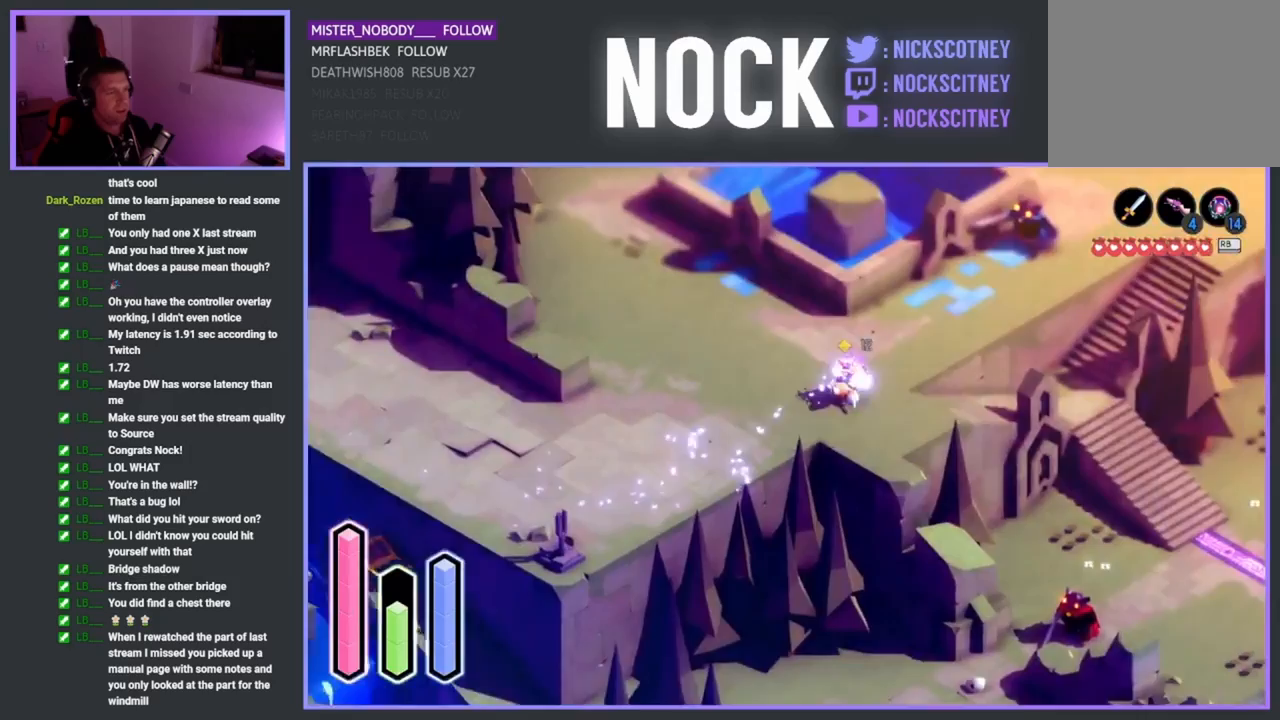
{"buttons": [], "left_stick": "right", "events": [[33, "left_stick", "down-right"], [233, "CROSS", "down"], [233, "left_stick", "right"], [367, "CROSS", "up"]]}
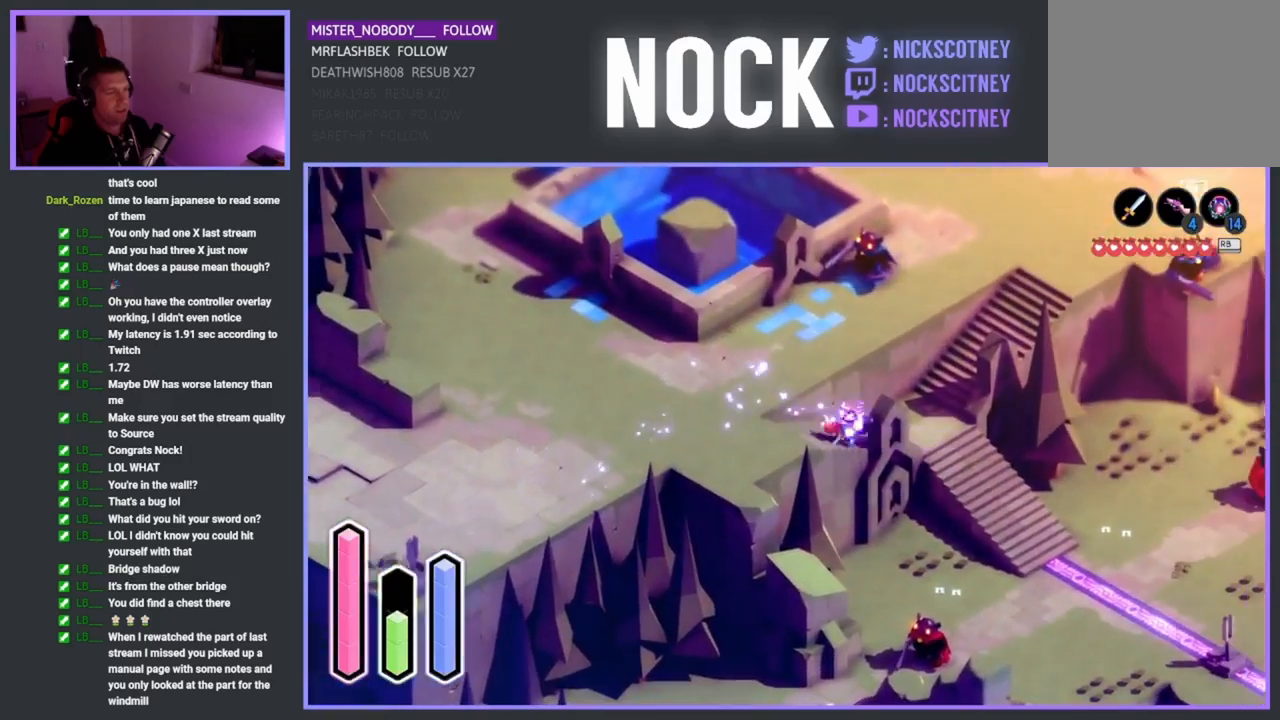
{"buttons": [], "left_stick": "up-right", "events": [[117, "left_stick", "up-right"]]}
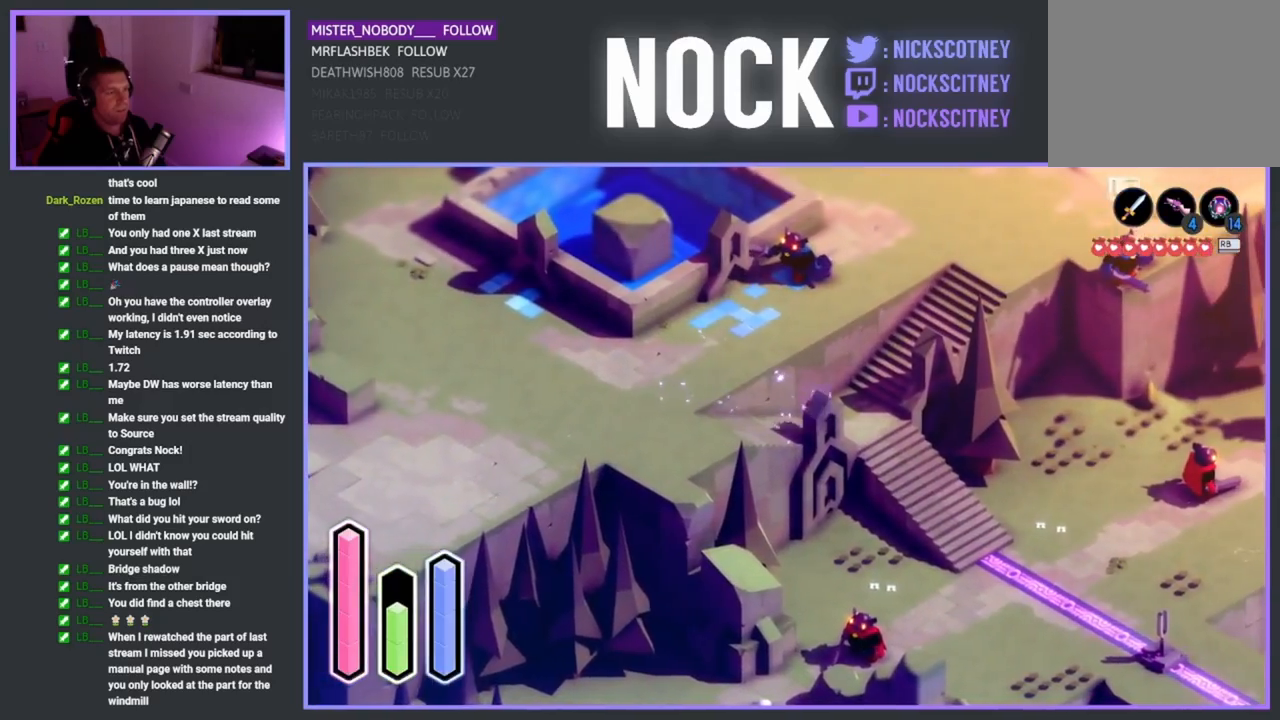
{"buttons": ["CROSS"], "left_stick": "down-right", "events": [[117, "left_stick", "right"], [250, "left_stick", "down-right"], [450, "CROSS", "down"]]}
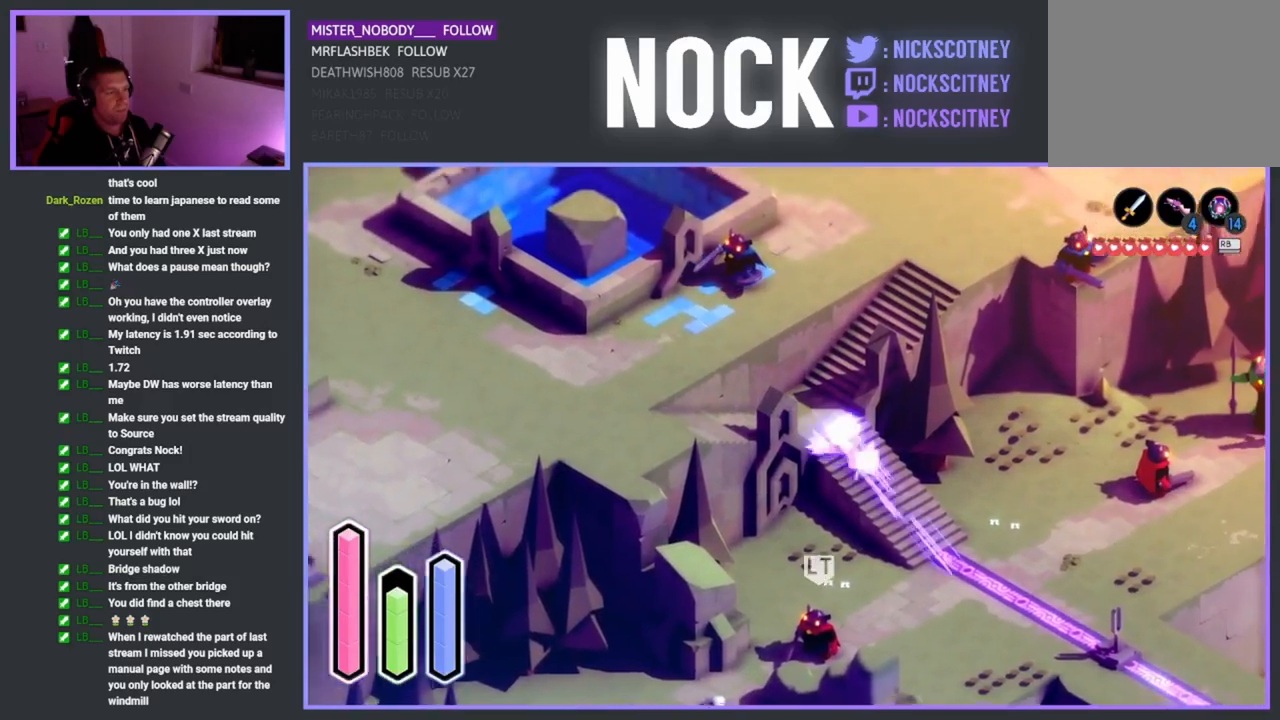
{"buttons": [], "left_stick": "down-left", "events": [[100, "CROSS", "up"], [133, "left_stick", "down"], [417, "left_stick", "down-left"]]}
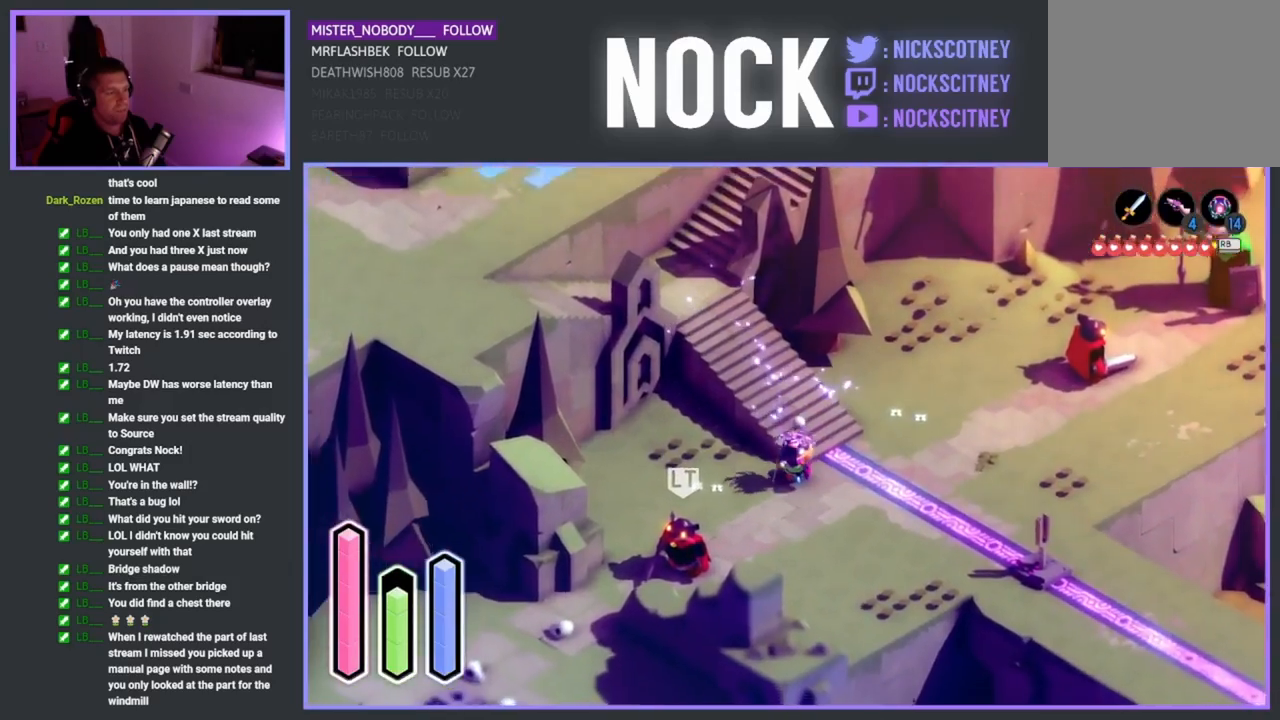
{"buttons": ["SQUARE"], "left_stick": "down-left", "events": [[500, "SQUARE", "down"]]}
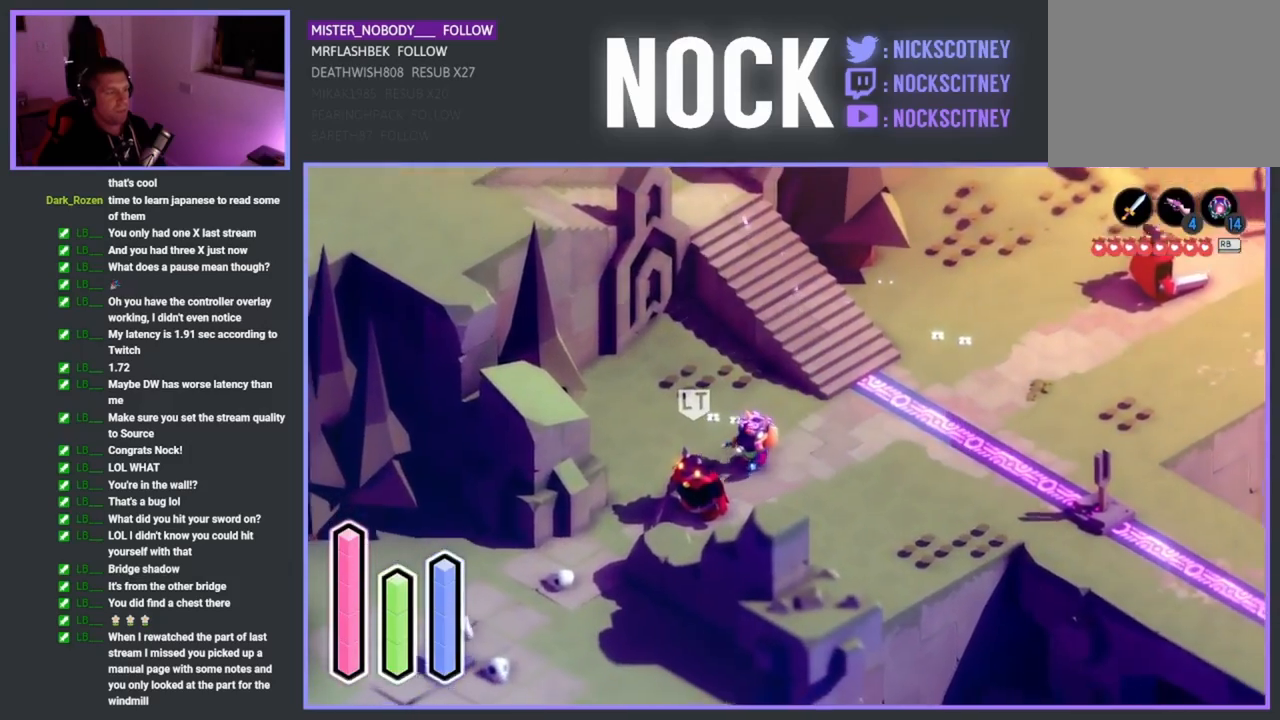
{"buttons": [], "left_stick": "down-left", "events": [[133, "SQUARE", "up"], [200, "SQUARE", "down"], [300, "SQUARE", "up"], [400, "SQUARE", "down"], [500, "SQUARE", "up"]]}
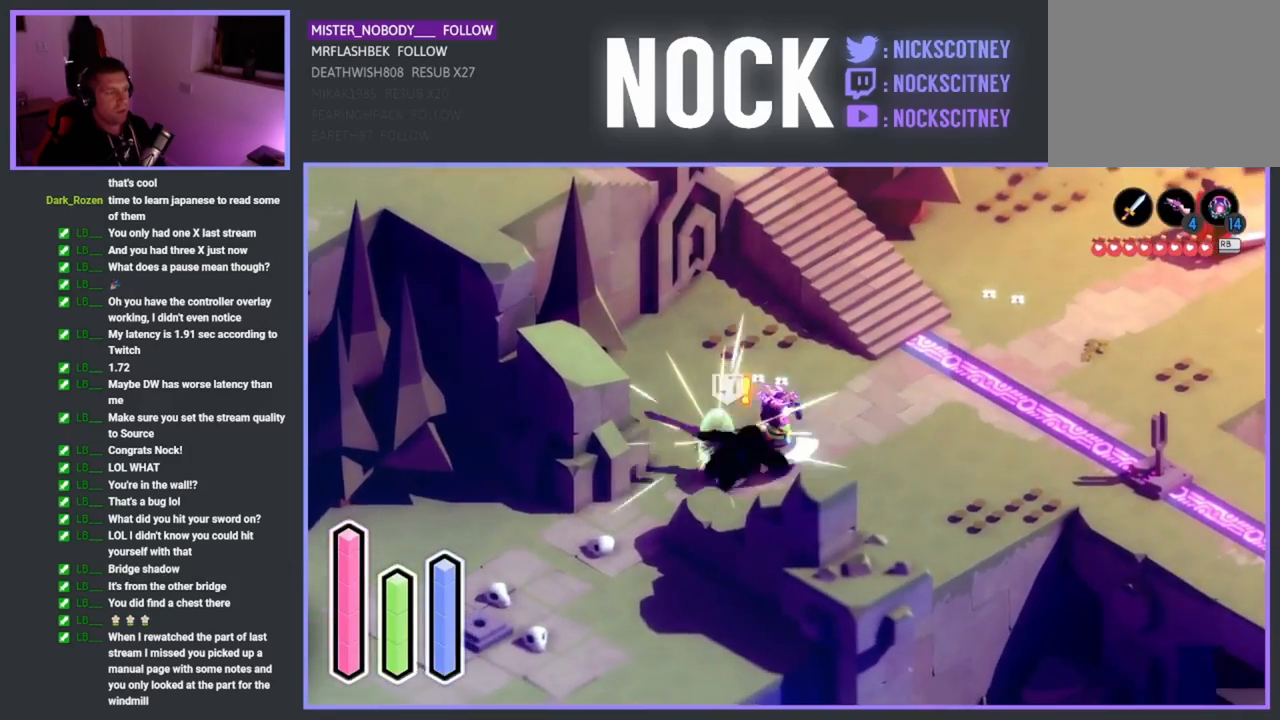
{"buttons": [], "left_stick": "down-left", "events": [[83, "SQUARE", "down"], [167, "SQUARE", "up"], [267, "SQUARE", "down"], [383, "SQUARE", "up"]]}
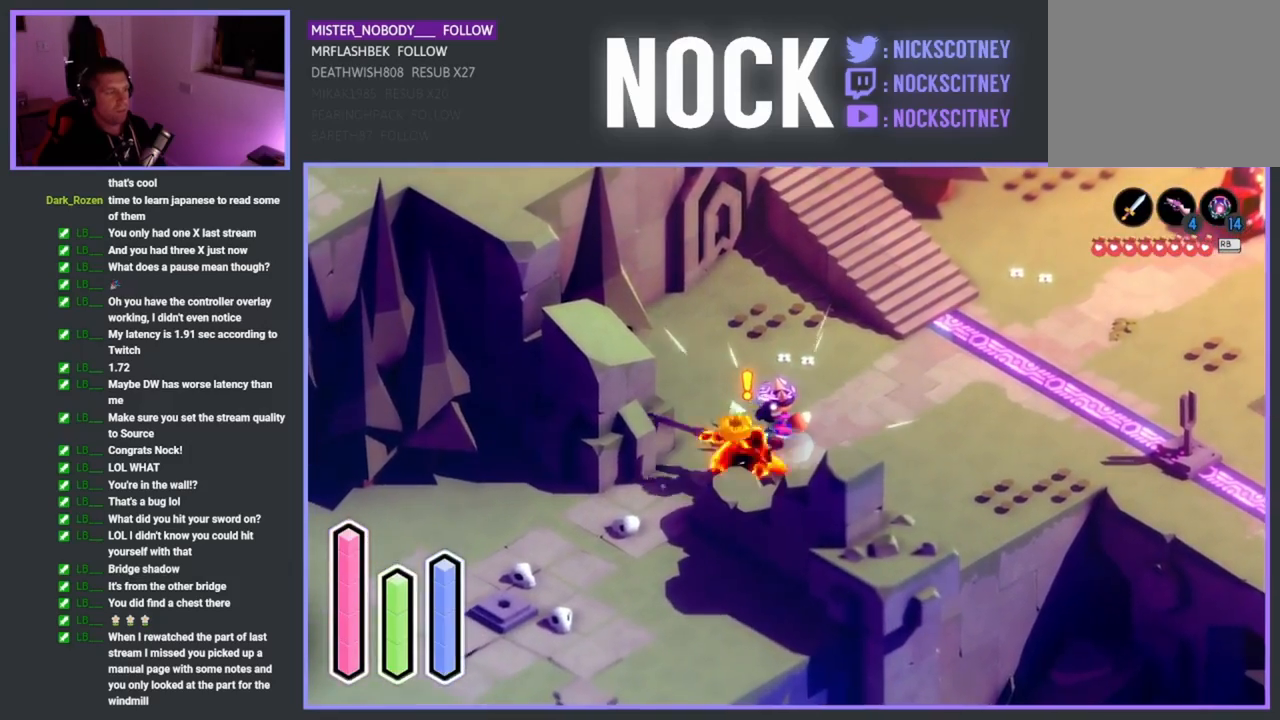
{"buttons": ["CROSS"], "left_stick": "down-left", "events": [[350, "CROSS", "down"]]}